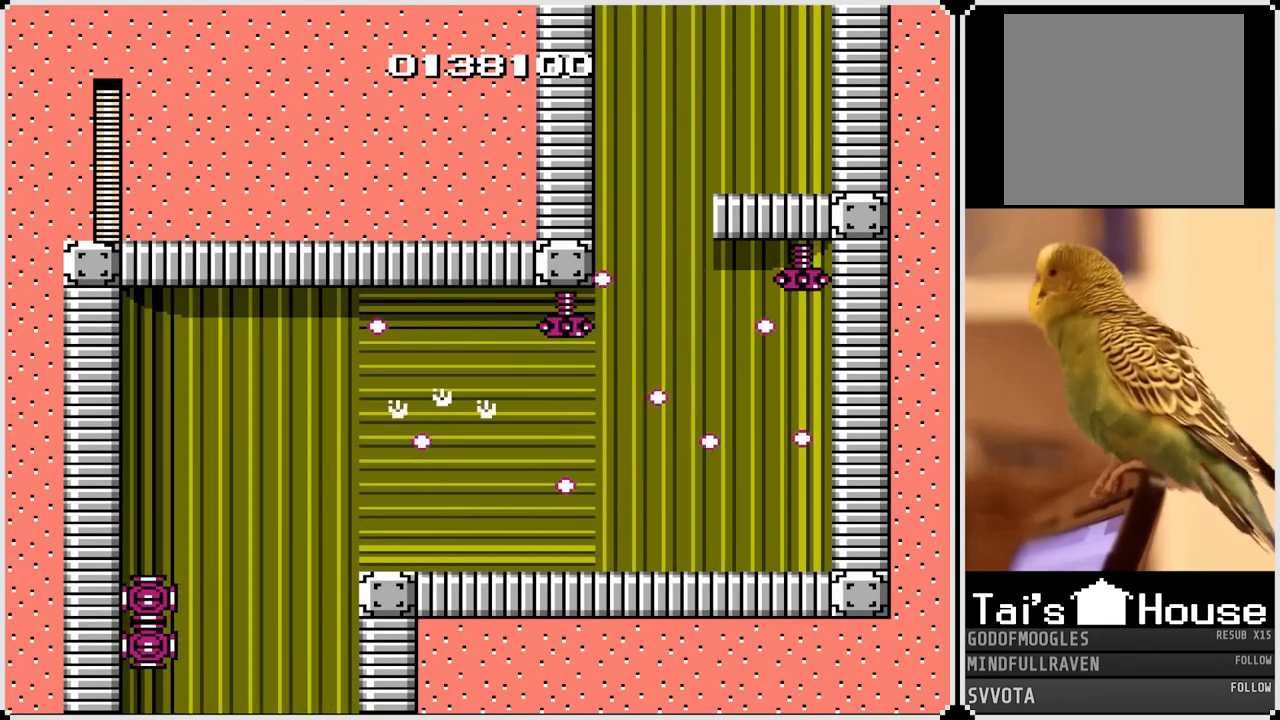
Gameplay with a controller (PlayStation layout); each line is a JSON object with the inputs held at the frame after it. "events" lists button and stick changes between this image and that frame as [ms after this image, input, new state], when the widget could be followed in between.
{"buttons": ["DPAD_LEFT"], "left_stick": "center", "right_stick": "center", "events": []}
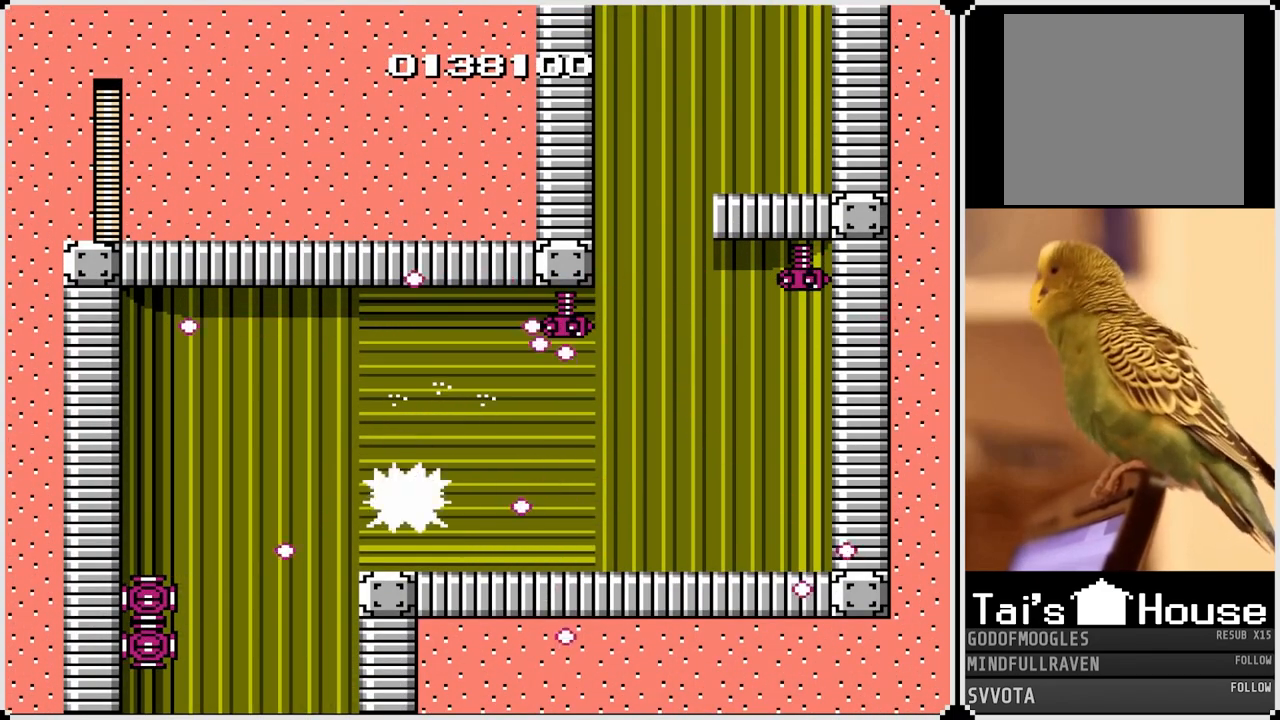
{"buttons": ["DPAD_LEFT"], "left_stick": "center", "right_stick": "center", "events": [[167, "CROSS", "down"], [217, "CROSS", "up"]]}
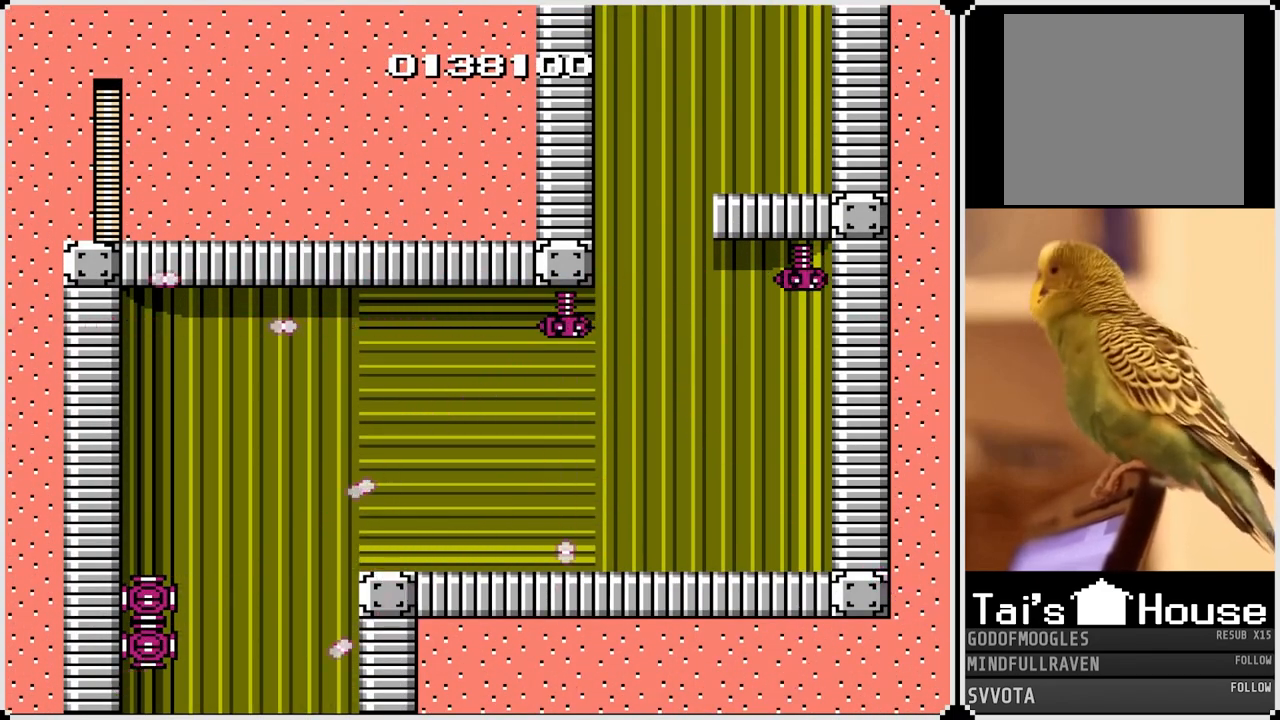
{"buttons": ["DPAD_RIGHT"], "left_stick": "center", "right_stick": "center", "events": [[267, "DPAD_RIGHT", "down"], [283, "DPAD_LEFT", "up"]]}
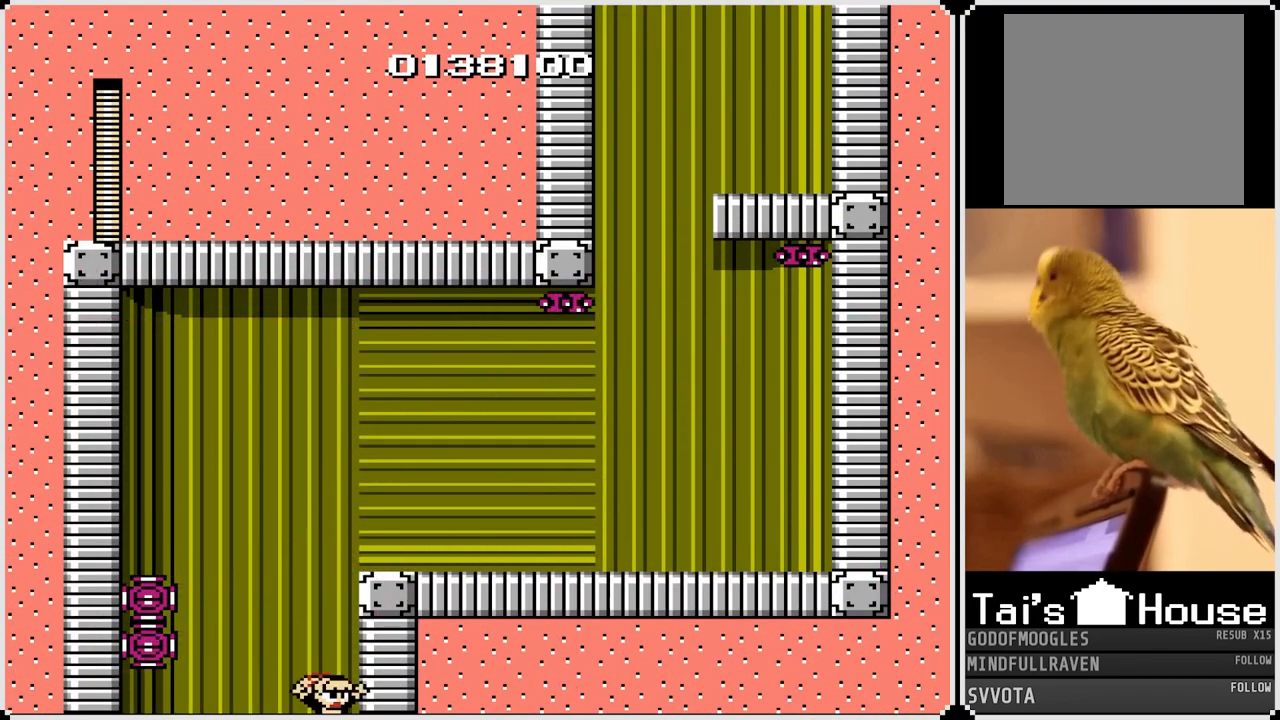
{"buttons": [], "left_stick": "center", "right_stick": "center", "events": [[167, "DPAD_RIGHT", "up"]]}
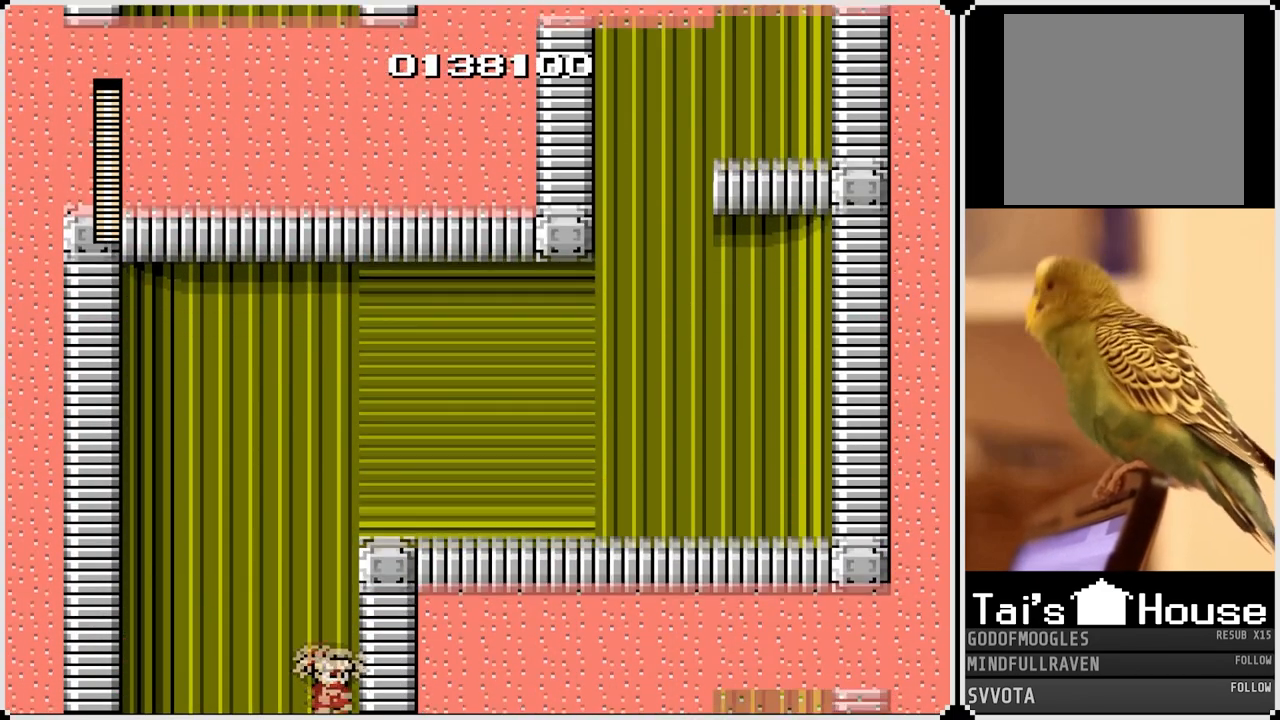
{"buttons": [], "left_stick": "center", "right_stick": "center", "events": []}
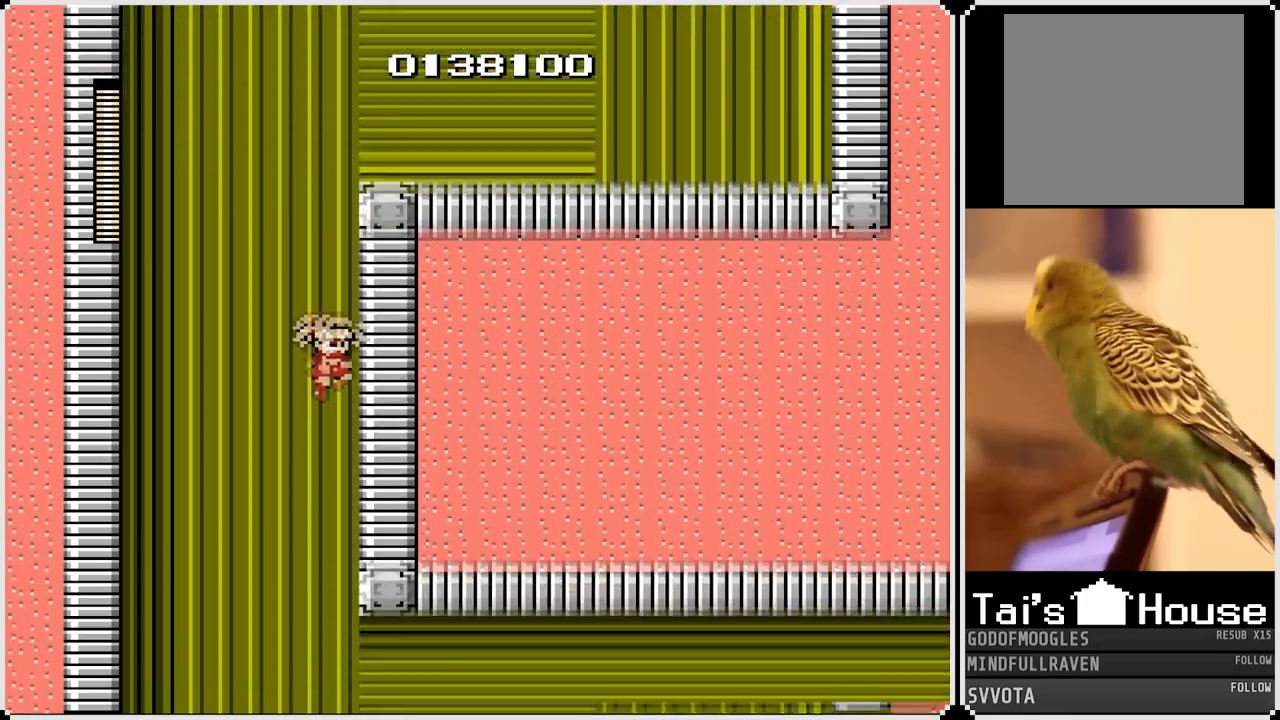
{"buttons": ["DPAD_RIGHT"], "left_stick": "center", "right_stick": "center", "events": [[267, "DPAD_RIGHT", "down"]]}
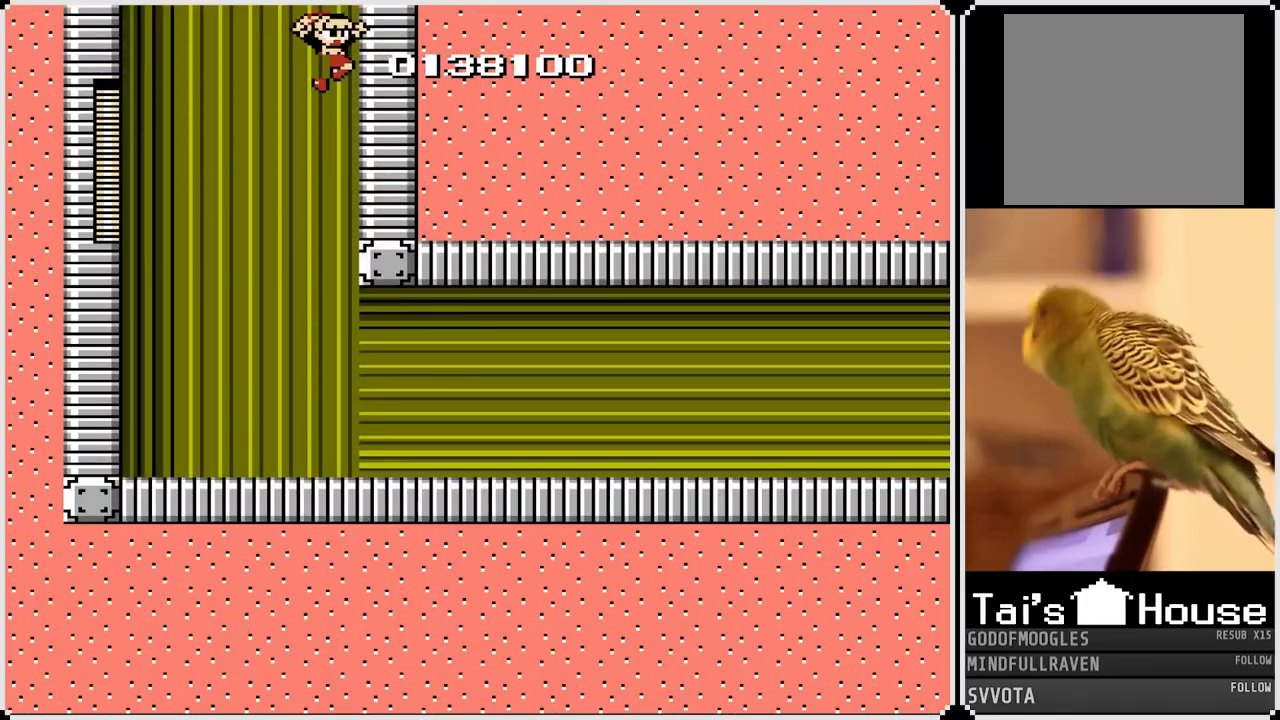
{"buttons": ["DPAD_RIGHT"], "left_stick": "center", "right_stick": "center", "events": []}
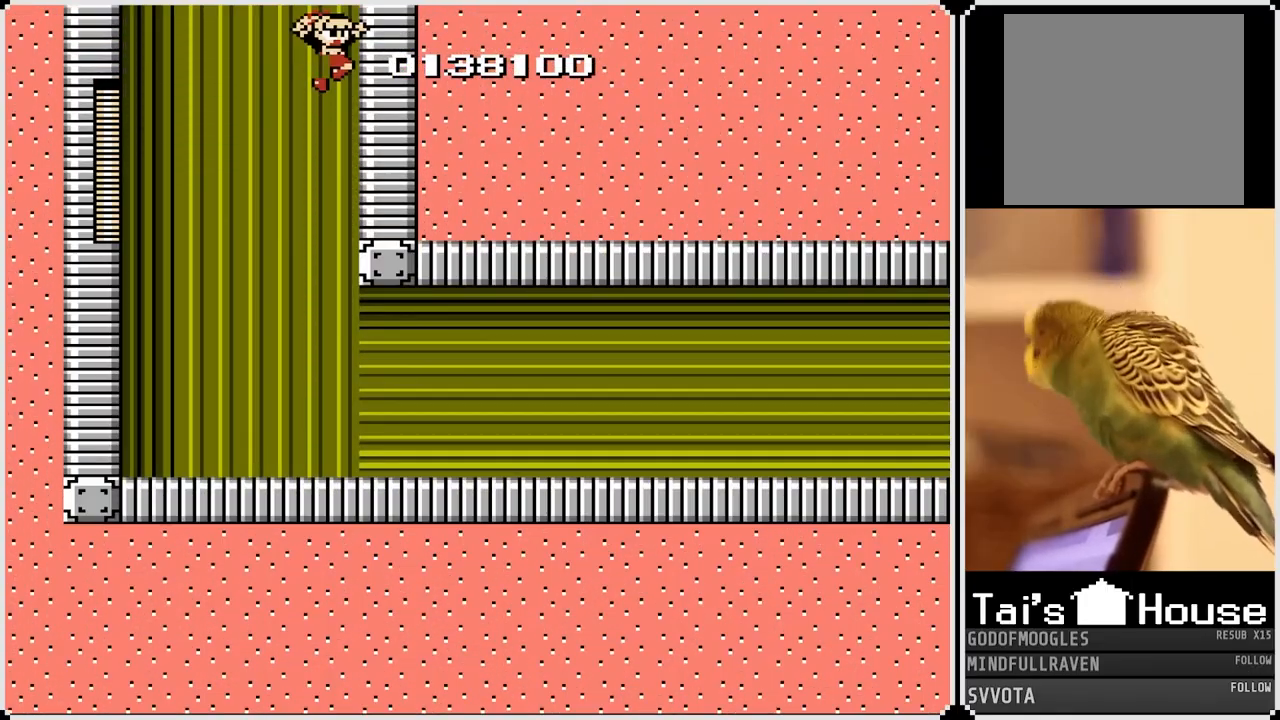
{"buttons": ["DPAD_RIGHT"], "left_stick": "center", "right_stick": "center", "events": []}
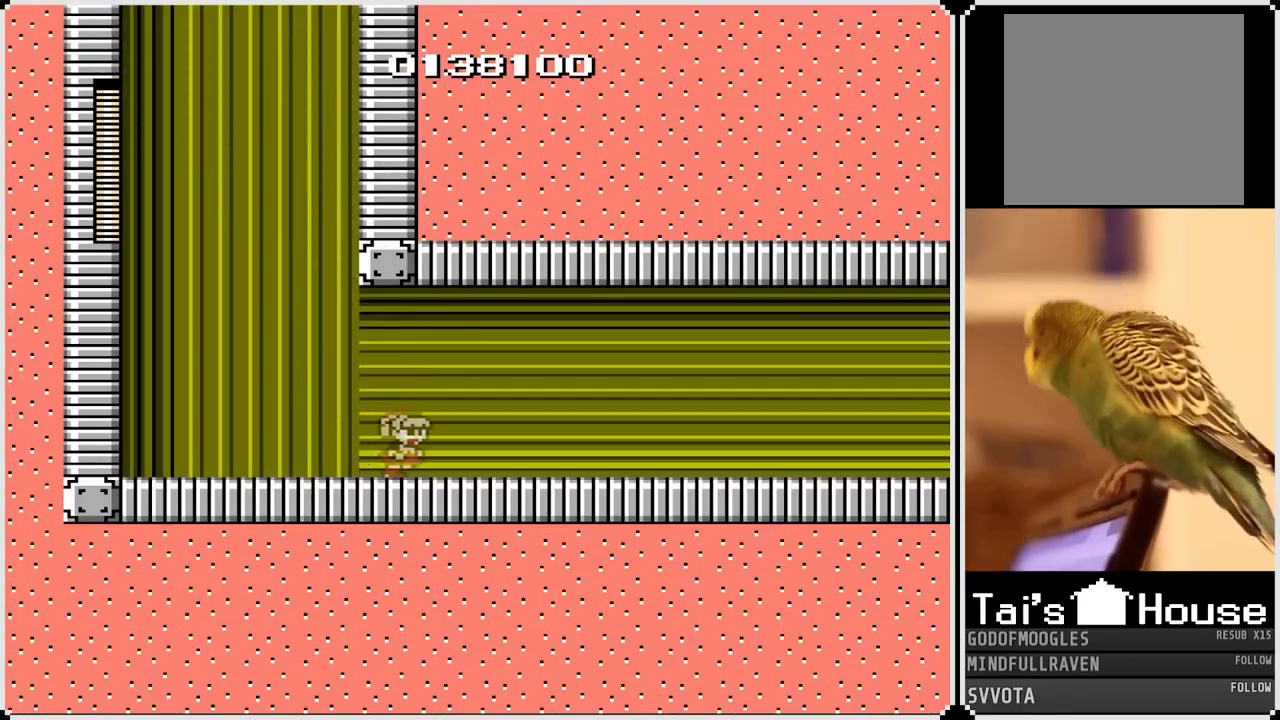
{"buttons": ["DPAD_RIGHT"], "left_stick": "center", "right_stick": "center", "events": []}
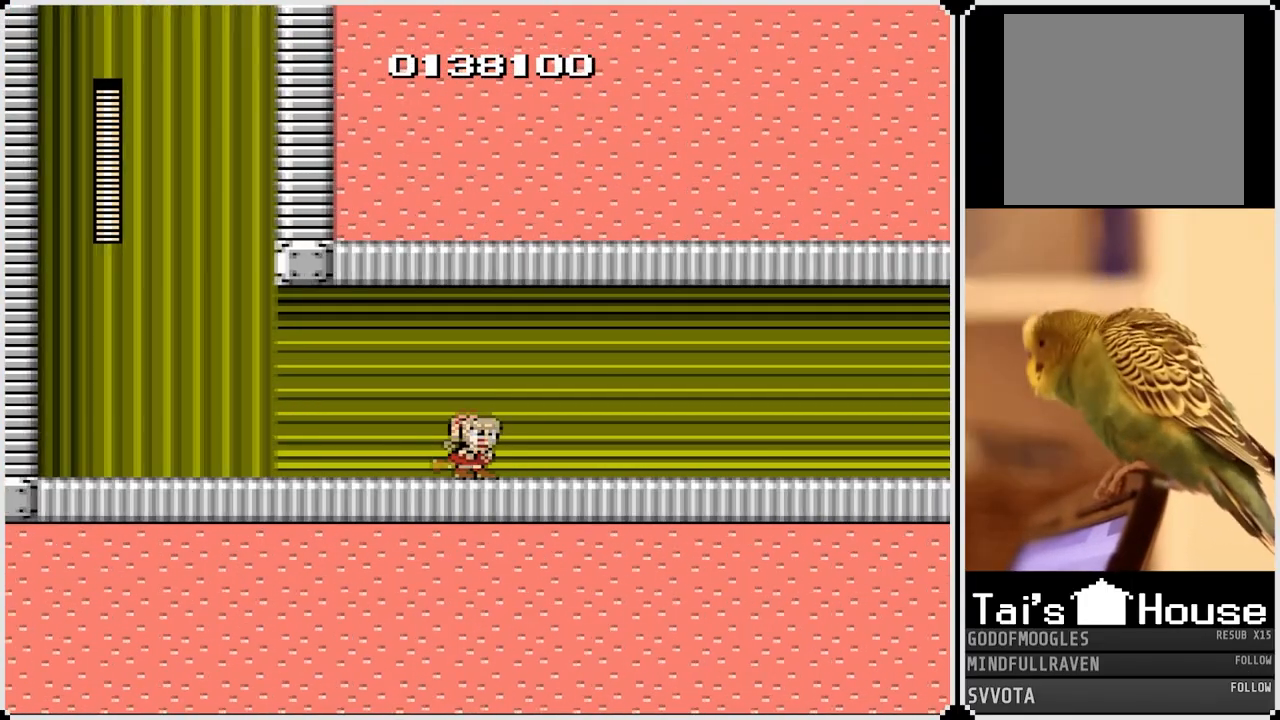
{"buttons": ["DPAD_RIGHT"], "left_stick": "center", "right_stick": "center", "events": []}
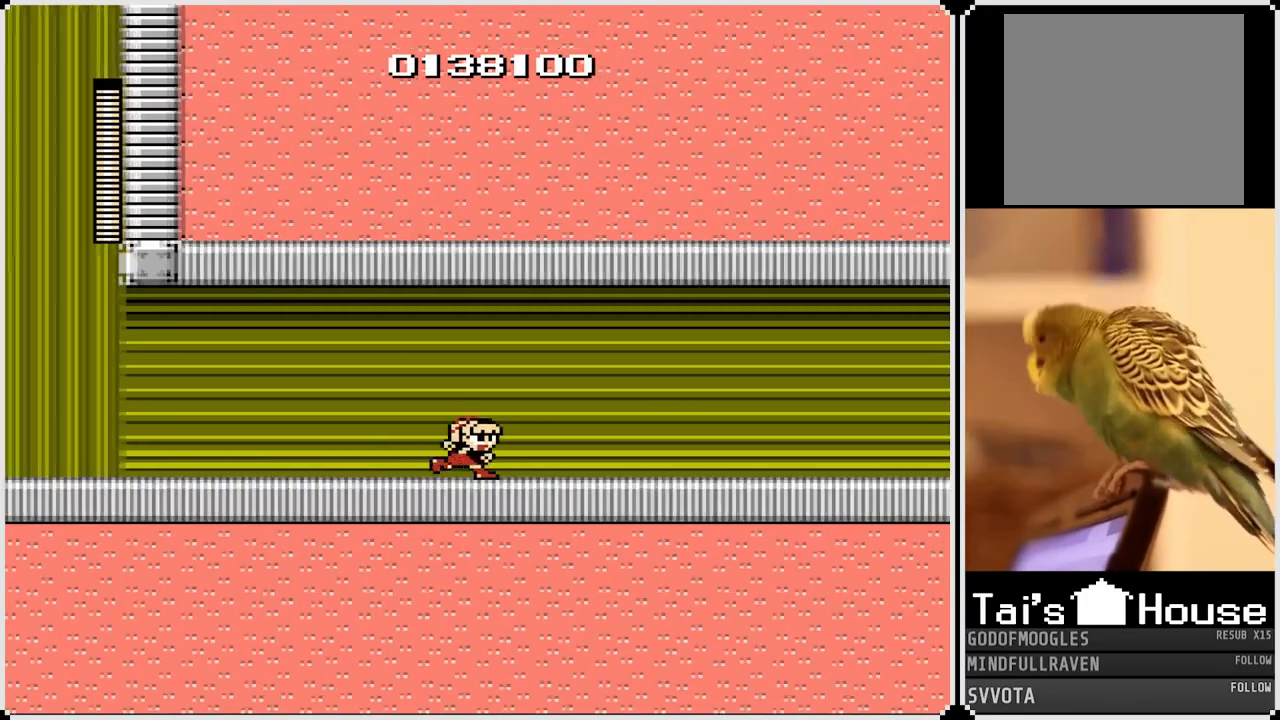
{"buttons": ["DPAD_RIGHT"], "left_stick": "center", "right_stick": "center", "events": []}
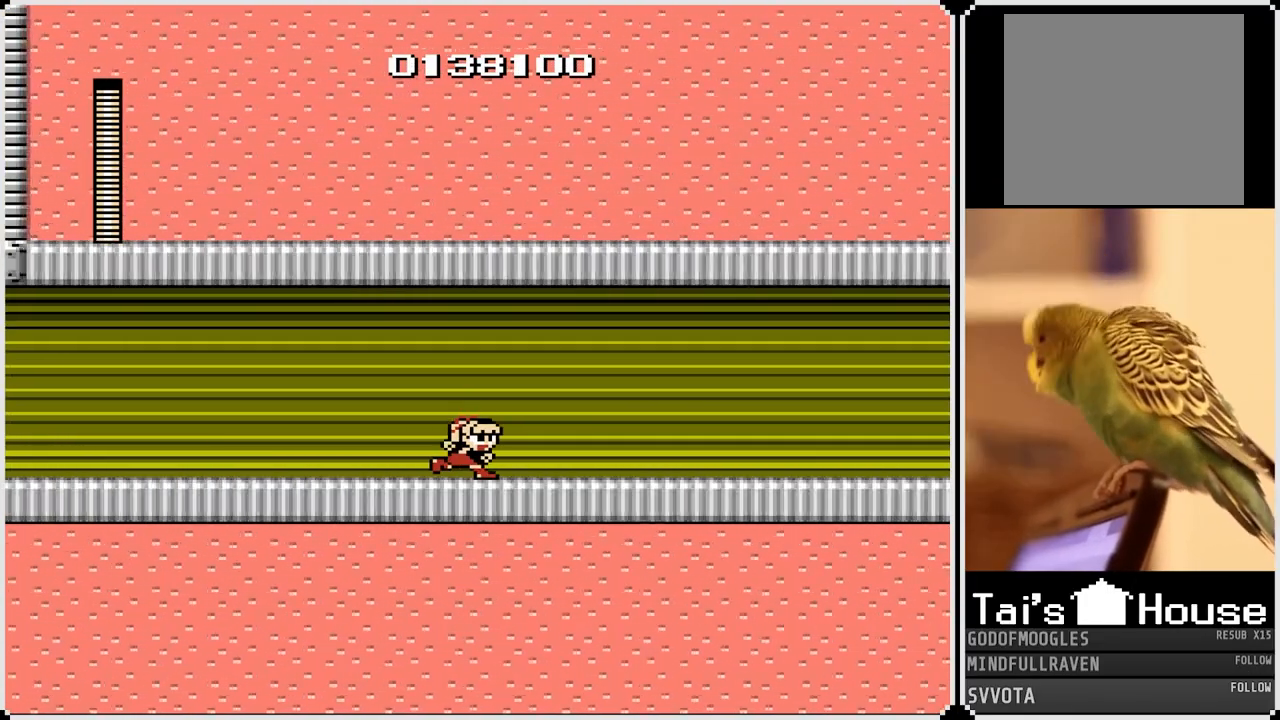
{"buttons": ["DPAD_LEFT"], "left_stick": "center", "right_stick": "center", "events": [[450, "DPAD_RIGHT", "up"], [467, "DPAD_LEFT", "down"]]}
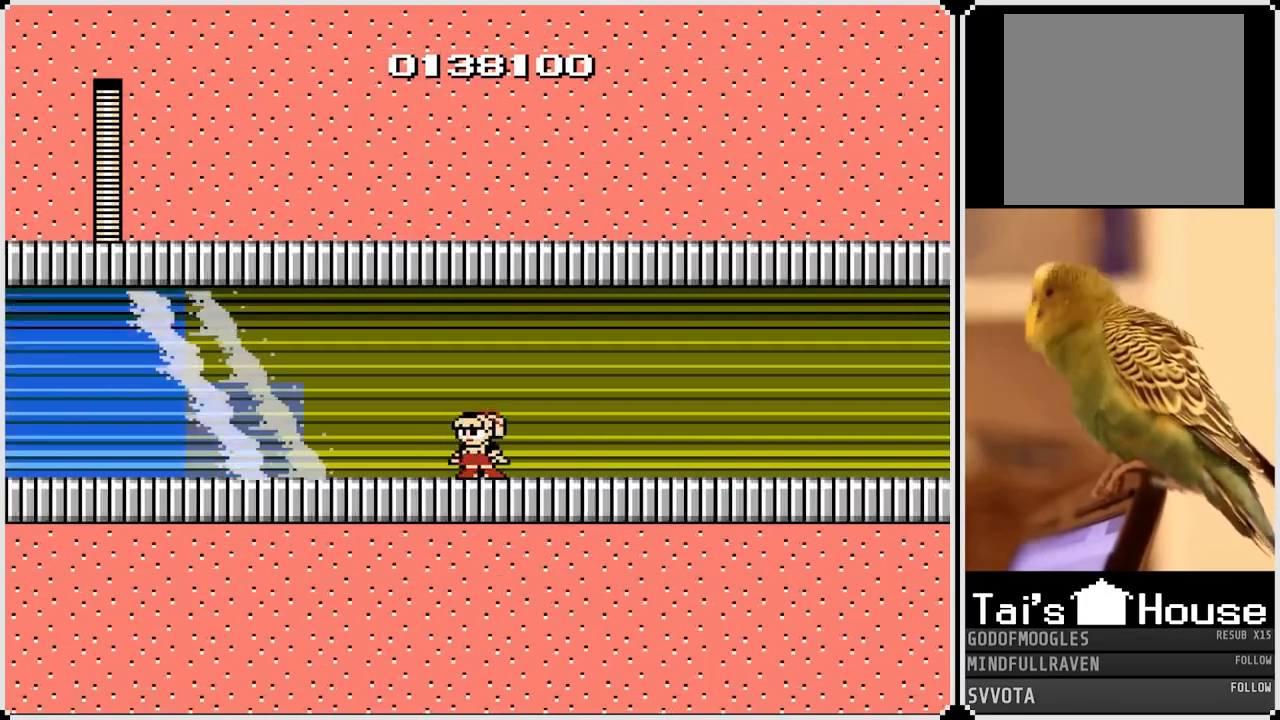
{"buttons": ["DPAD_RIGHT"], "left_stick": "center", "right_stick": "center", "events": [[183, "CROSS", "down"], [233, "CROSS", "up"], [283, "DPAD_RIGHT", "down"], [300, "DPAD_LEFT", "up"]]}
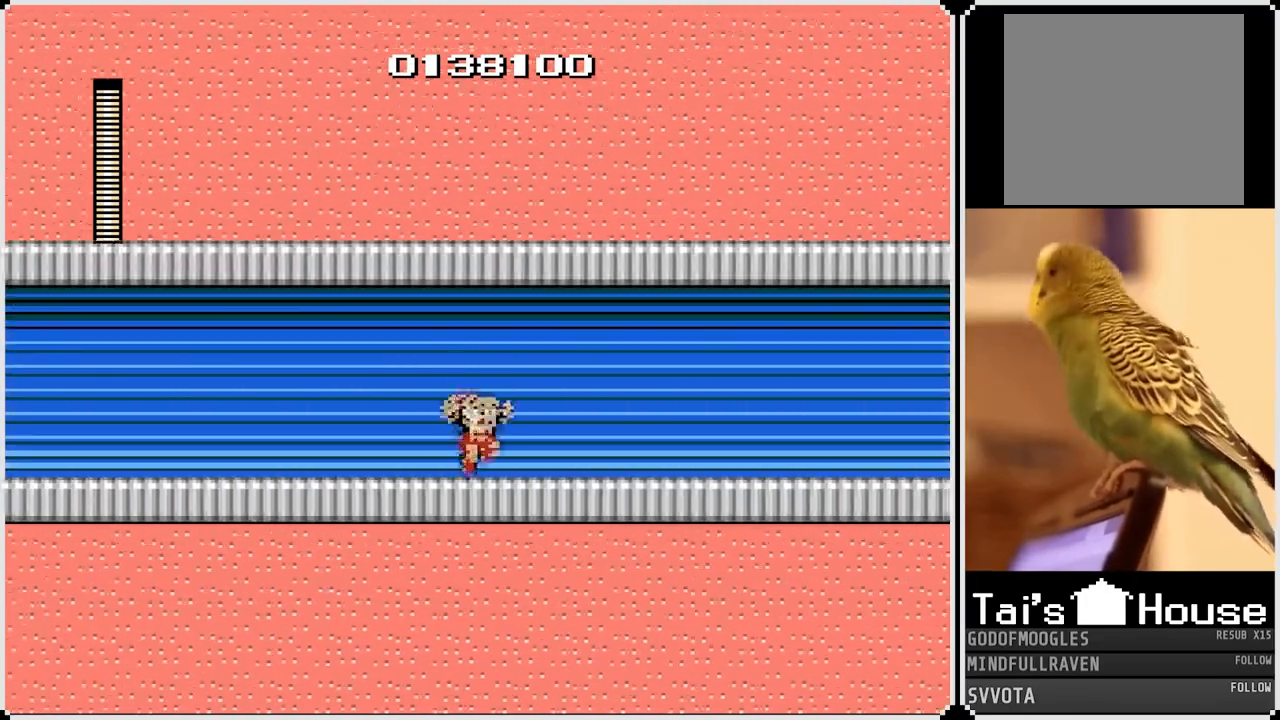
{"buttons": ["SQUARE", "DPAD_RIGHT"], "left_stick": "center", "right_stick": "center", "events": [[283, "CROSS", "down"], [367, "SQUARE", "down"], [417, "CROSS", "up"], [450, "SQUARE", "up"], [500, "SQUARE", "down"]]}
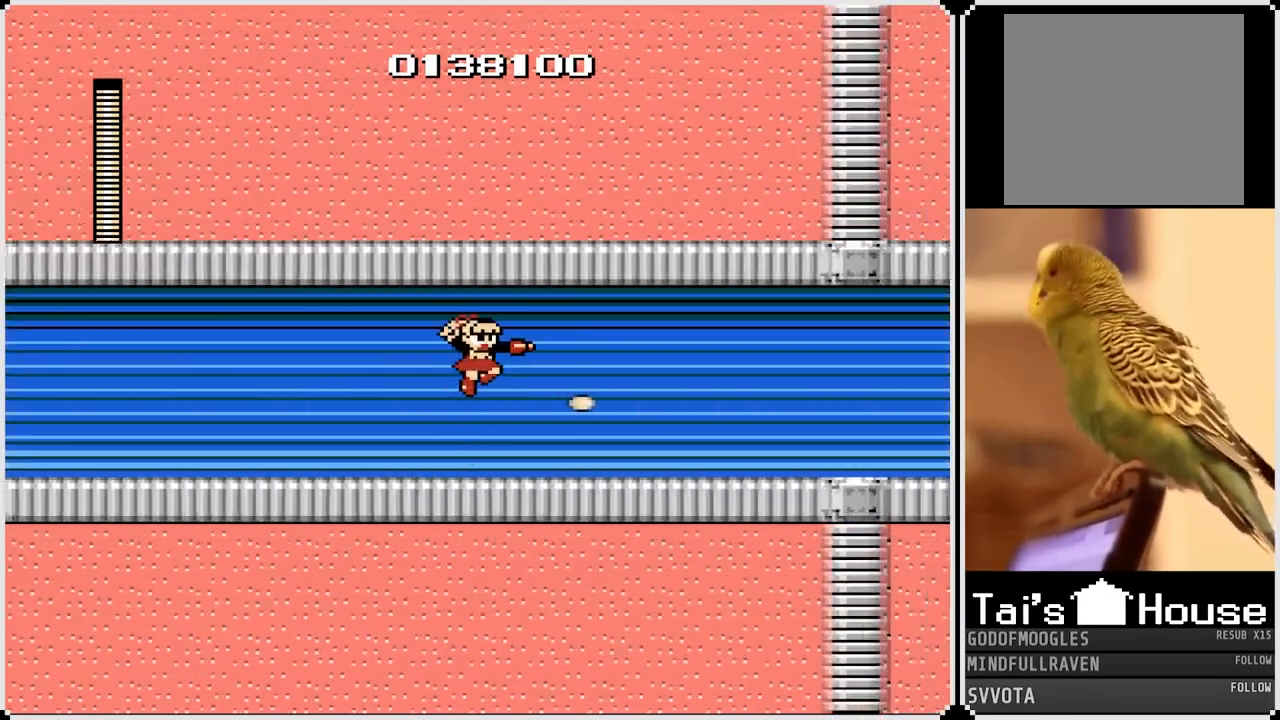
{"buttons": ["DPAD_RIGHT"], "left_stick": "center", "right_stick": "center", "events": [[83, "SQUARE", "up"], [167, "SQUARE", "down"], [250, "SQUARE", "up"]]}
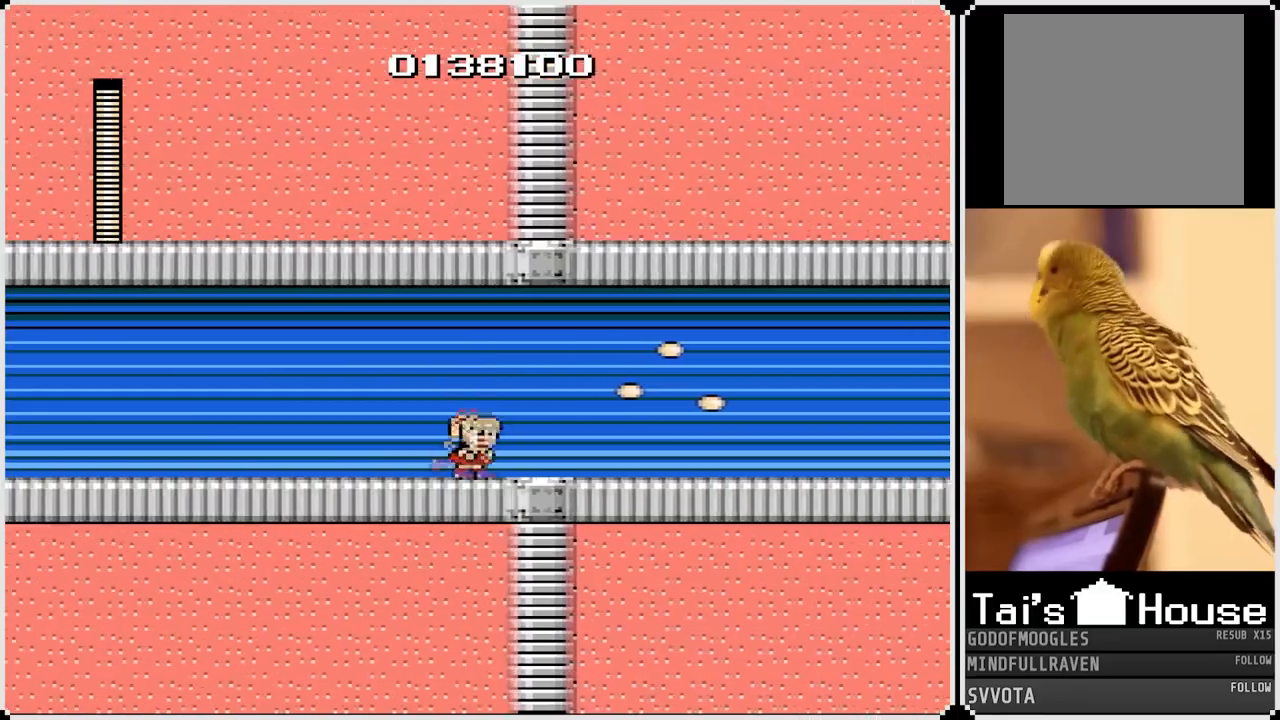
{"buttons": ["DPAD_RIGHT"], "left_stick": "center", "right_stick": "center", "events": [[50, "CROSS", "down"], [83, "SQUARE", "down"], [150, "CROSS", "up"], [183, "SQUARE", "up"]]}
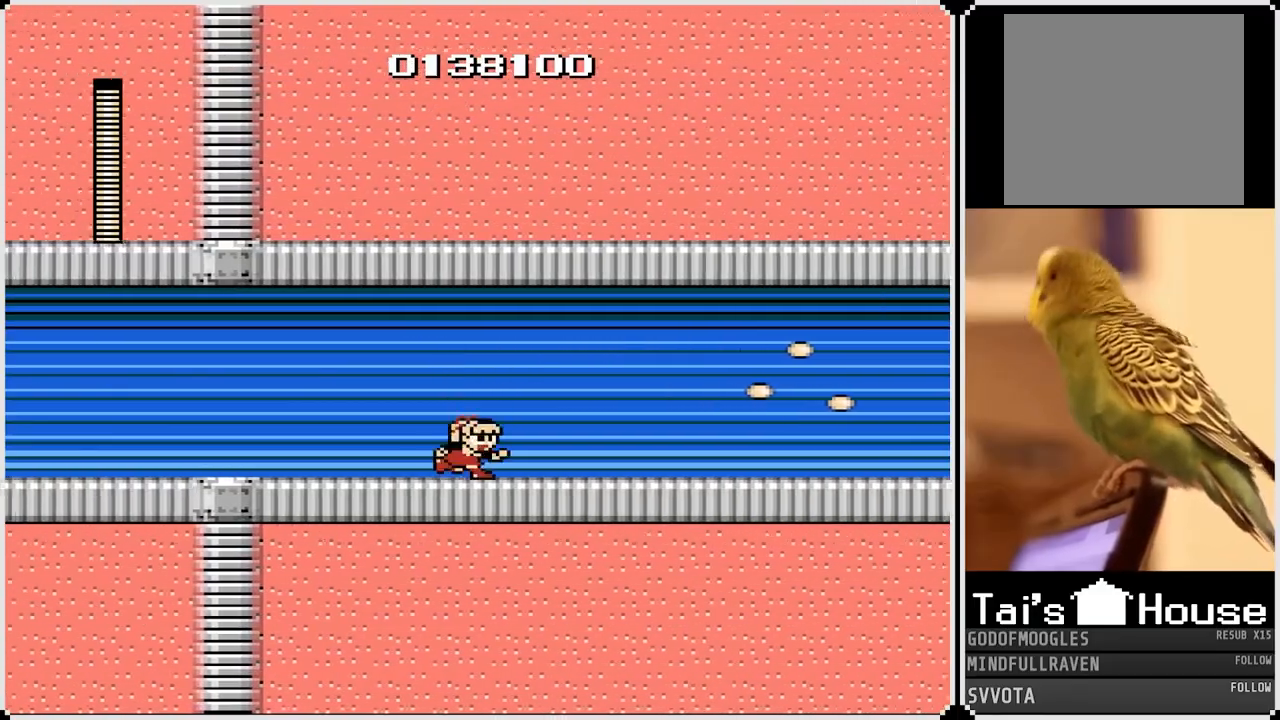
{"buttons": ["DPAD_RIGHT"], "left_stick": "center", "right_stick": "center", "events": [[83, "CROSS", "down"], [133, "SQUARE", "down"], [183, "CROSS", "up"], [217, "SQUARE", "up"], [383, "SQUARE", "down"], [500, "SQUARE", "up"]]}
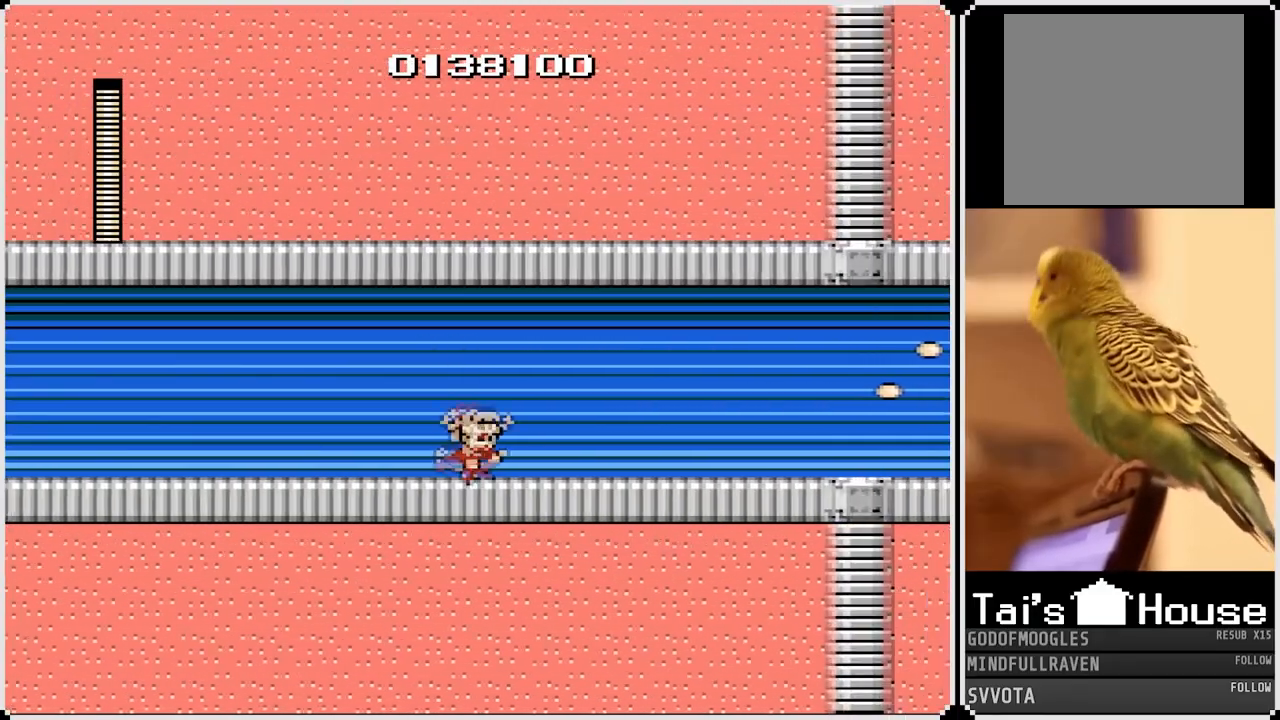
{"buttons": ["SQUARE", "DPAD_RIGHT"], "left_stick": "center", "right_stick": "center", "events": [[183, "CROSS", "down"], [217, "SQUARE", "down"], [267, "CROSS", "up"], [333, "SQUARE", "up"], [500, "SQUARE", "down"]]}
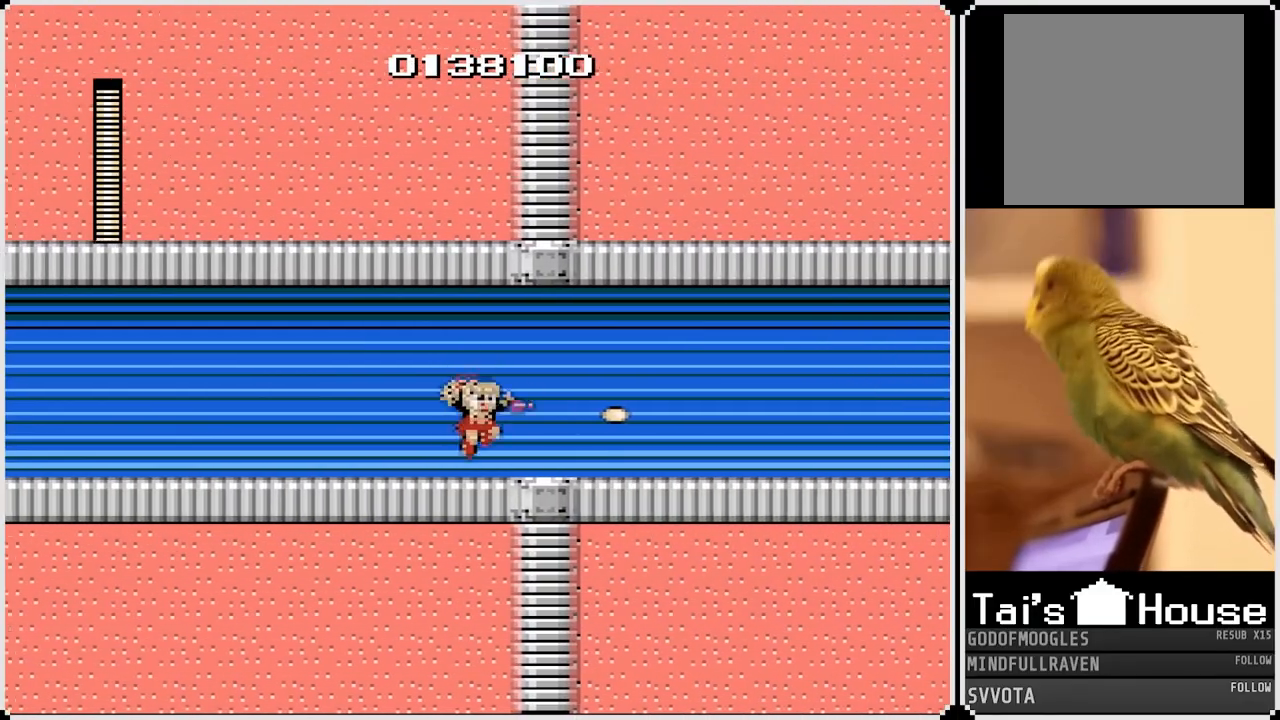
{"buttons": ["DPAD_RIGHT"], "left_stick": "center", "right_stick": "center", "events": [[133, "SQUARE", "up"], [300, "CROSS", "down"], [350, "SQUARE", "down"], [400, "CROSS", "up"], [450, "SQUARE", "up"]]}
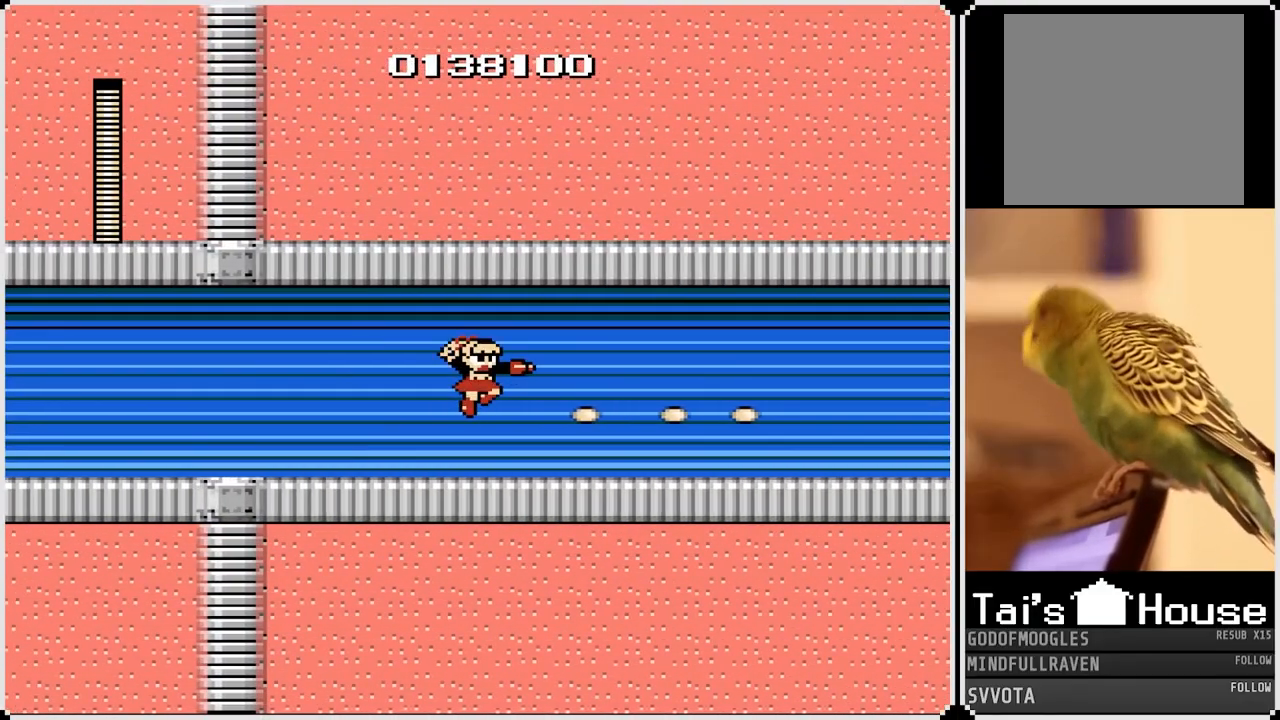
{"buttons": ["DPAD_RIGHT"], "left_stick": "center", "right_stick": "center", "events": [[233, "SQUARE", "down"], [317, "SQUARE", "up"]]}
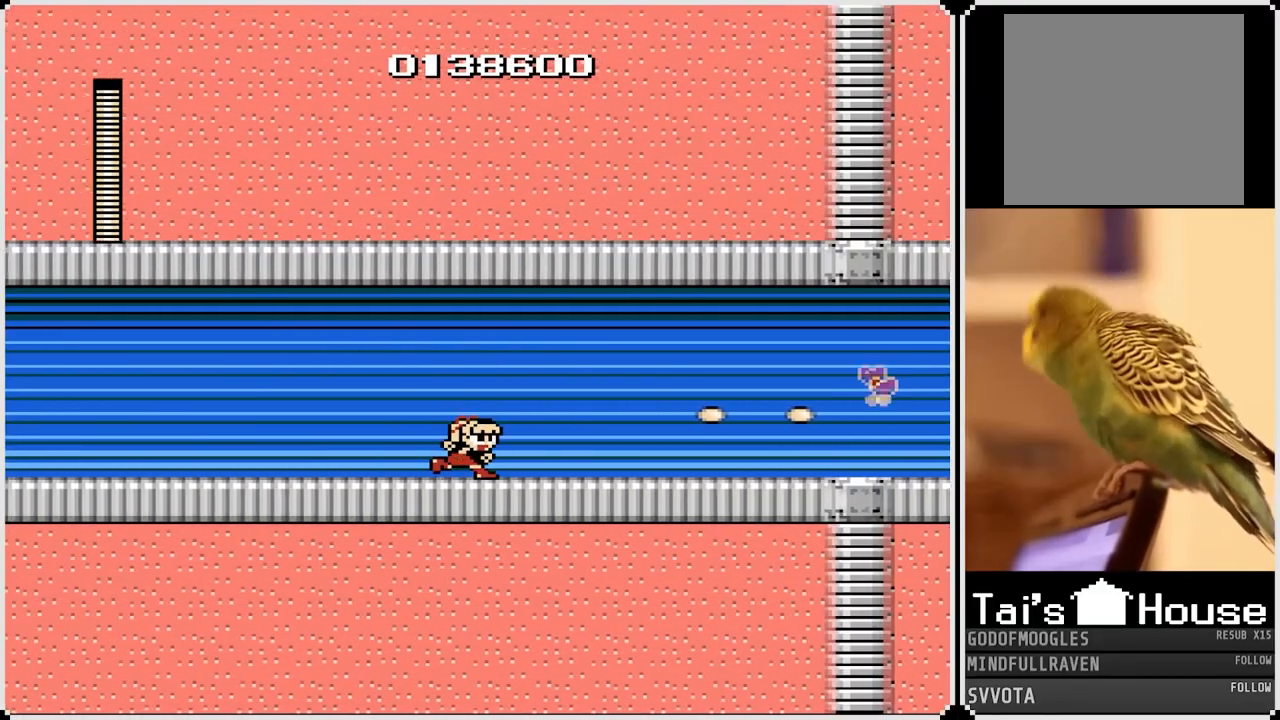
{"buttons": ["DPAD_RIGHT"], "left_stick": "center", "right_stick": "center", "events": [[250, "CROSS", "down"], [317, "SQUARE", "down"], [383, "CROSS", "up"], [433, "SQUARE", "up"]]}
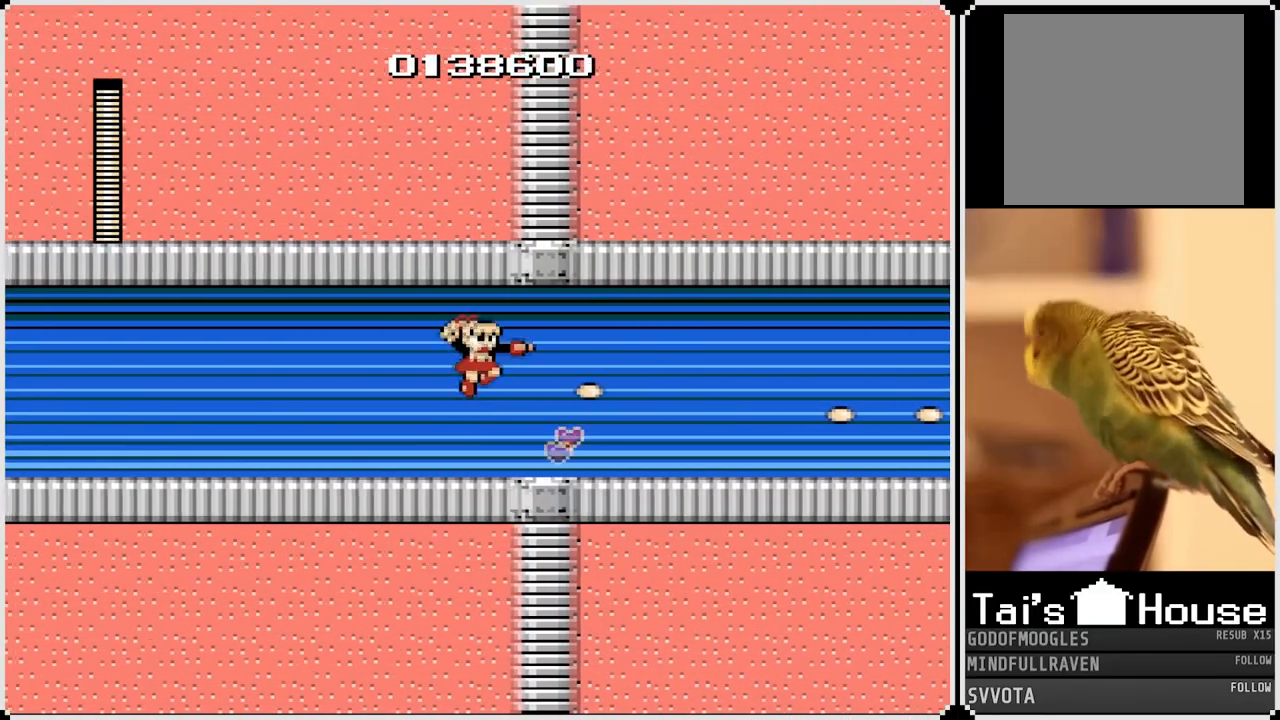
{"buttons": ["CROSS", "DPAD_RIGHT"], "left_stick": "center", "right_stick": "center", "events": [[233, "SQUARE", "down"], [350, "SQUARE", "up"], [483, "CROSS", "down"]]}
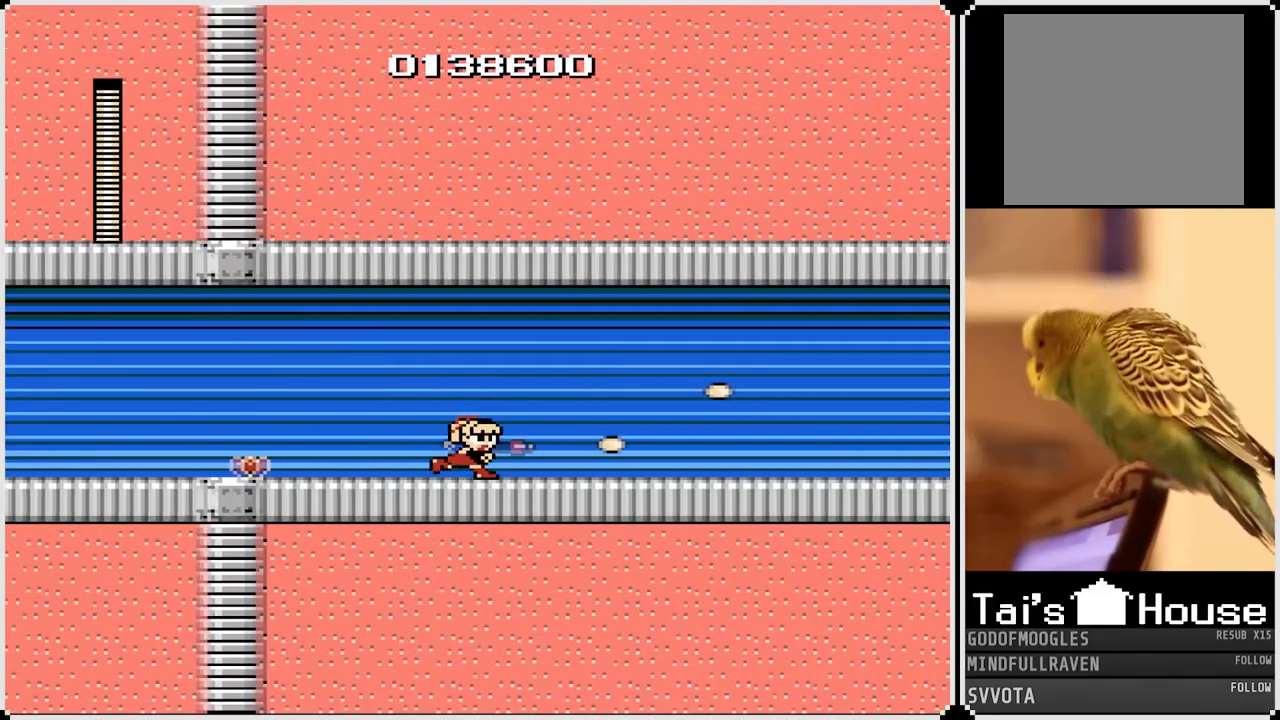
{"buttons": ["DPAD_RIGHT"], "left_stick": "center", "right_stick": "center", "events": [[117, "CROSS", "up"], [283, "SQUARE", "down"], [433, "SQUARE", "up"]]}
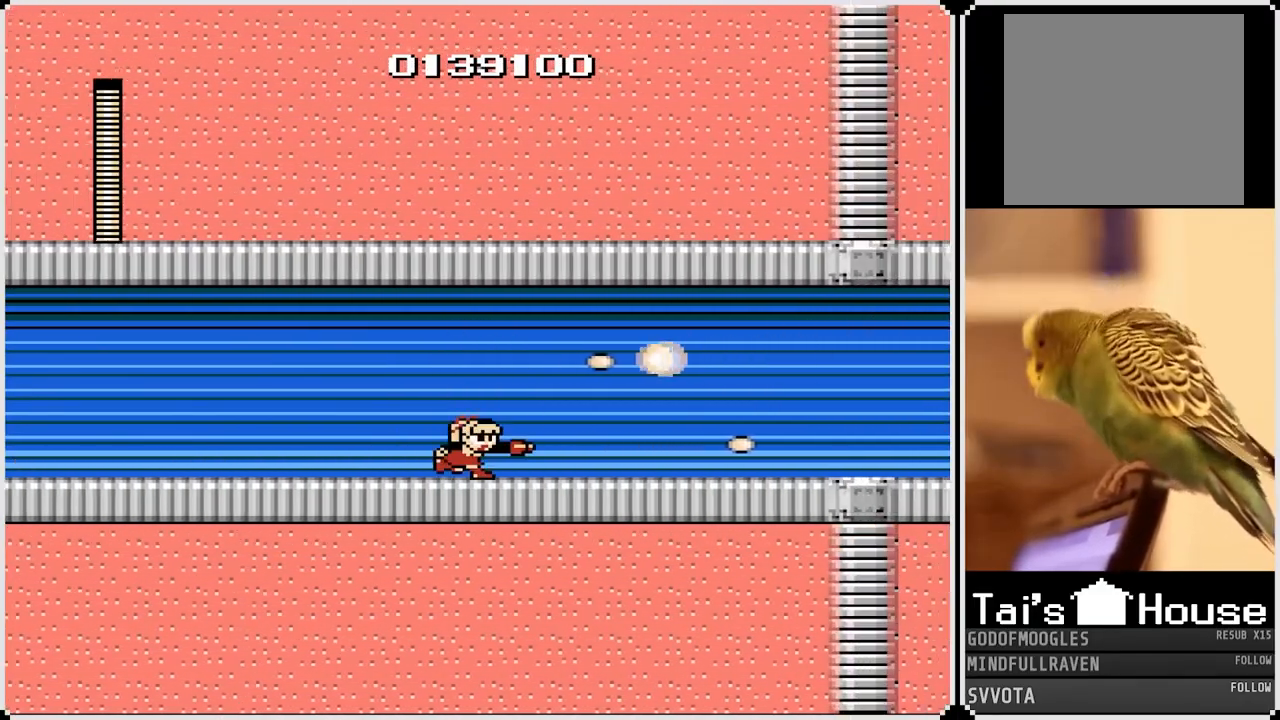
{"buttons": ["DPAD_RIGHT"], "left_stick": "center", "right_stick": "center", "events": [[167, "CROSS", "down"], [217, "SQUARE", "down"], [267, "CROSS", "up"], [317, "SQUARE", "up"]]}
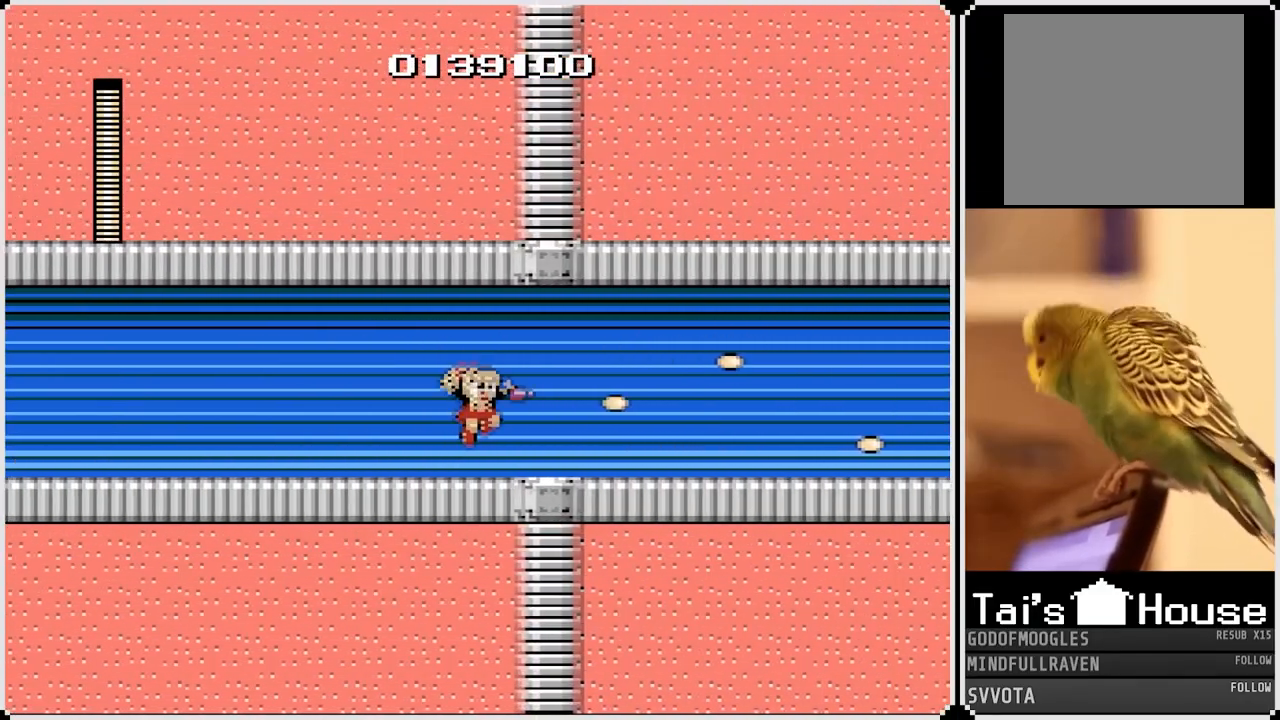
{"buttons": ["CROSS", "DPAD_RIGHT"], "left_stick": "center", "right_stick": "center", "events": [[183, "SQUARE", "down"], [283, "SQUARE", "up"], [417, "CROSS", "down"]]}
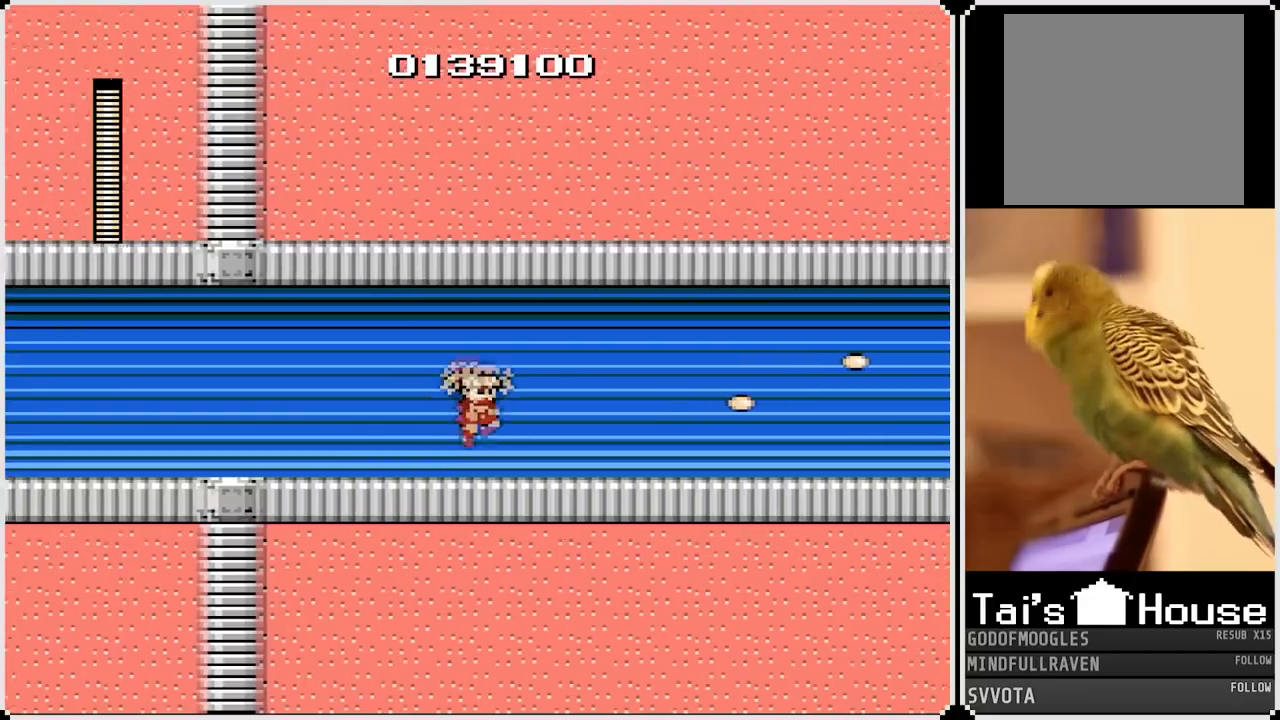
{"buttons": ["DPAD_RIGHT"], "left_stick": "center", "right_stick": "center", "events": [[50, "CROSS", "up"], [67, "SQUARE", "down"], [217, "SQUARE", "up"]]}
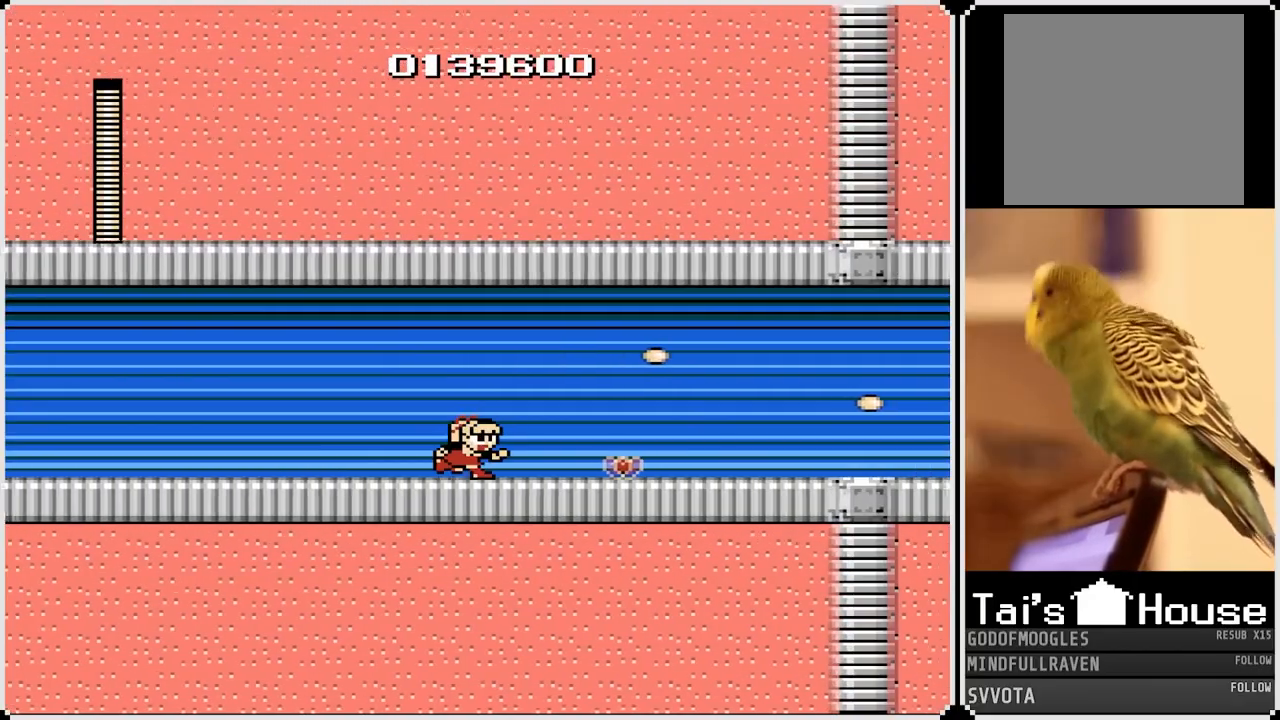
{"buttons": ["DPAD_RIGHT"], "left_stick": "center", "right_stick": "center", "events": [[33, "CROSS", "down"], [83, "SQUARE", "down"], [117, "CROSS", "up"], [150, "SQUARE", "up"]]}
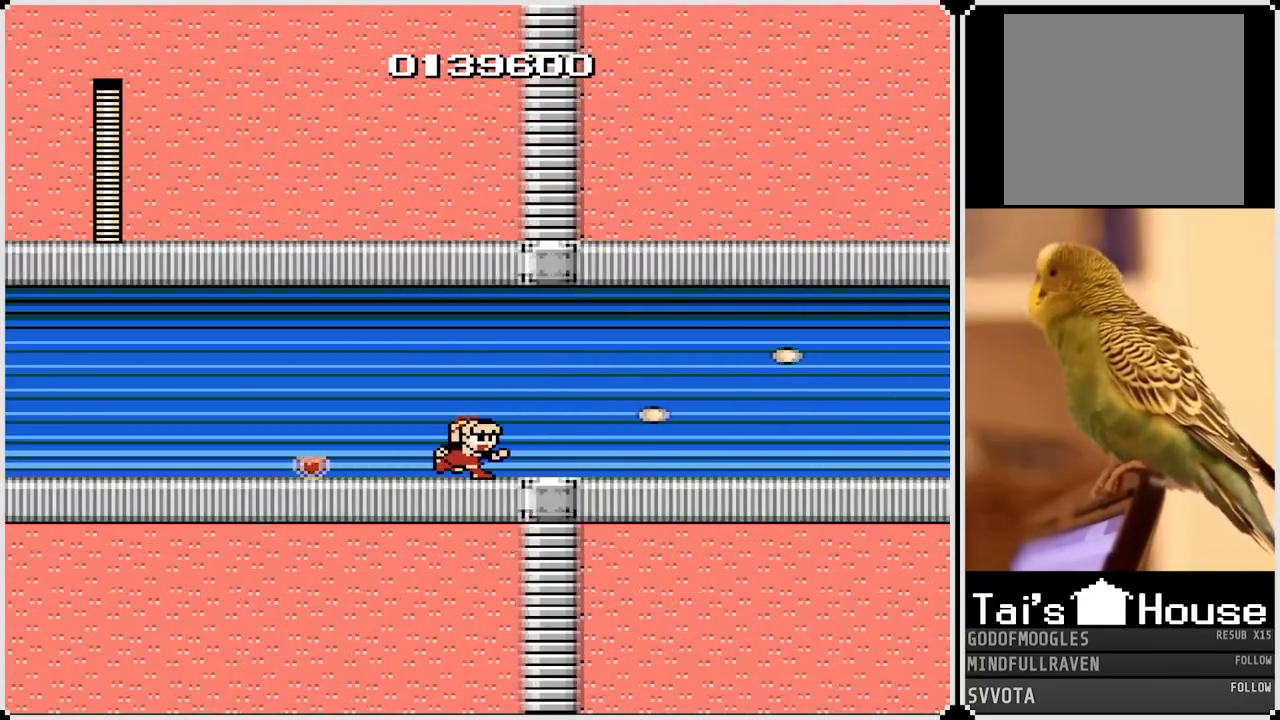
{"buttons": ["DPAD_RIGHT"], "left_stick": "center", "right_stick": "center", "events": [[50, "CROSS", "down"], [100, "SQUARE", "down"], [150, "CROSS", "up"], [200, "SQUARE", "up"]]}
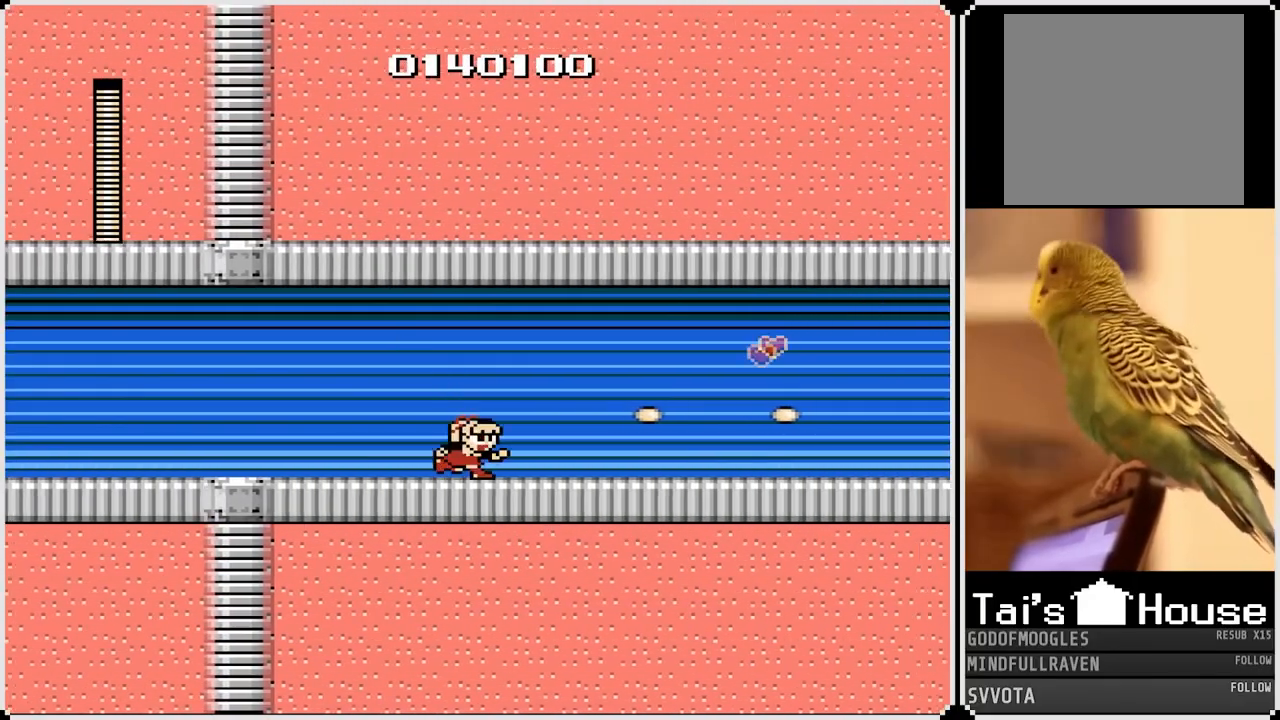
{"buttons": ["DPAD_RIGHT"], "left_stick": "center", "right_stick": "center", "events": [[100, "CROSS", "down"], [150, "SQUARE", "down"], [217, "CROSS", "up"], [267, "SQUARE", "up"]]}
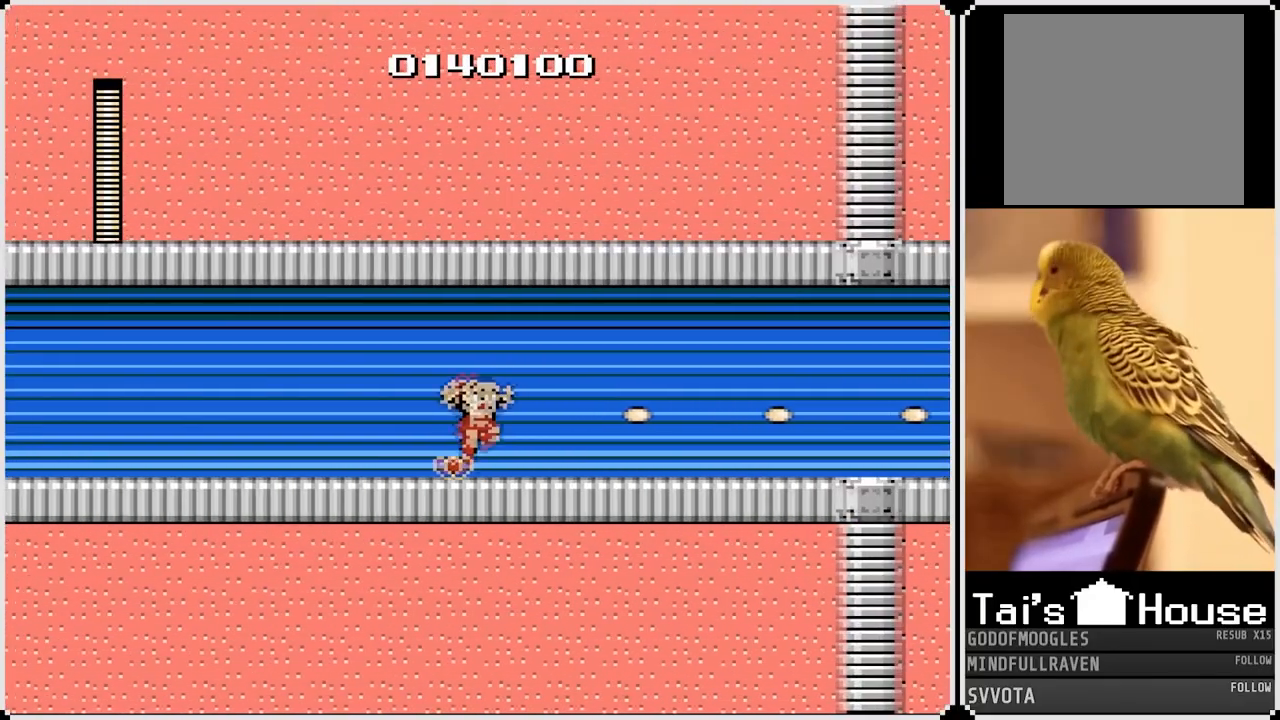
{"buttons": ["DPAD_RIGHT"], "left_stick": "center", "right_stick": "center", "events": [[133, "CROSS", "down"], [200, "SQUARE", "down"], [283, "CROSS", "up"], [317, "SQUARE", "up"]]}
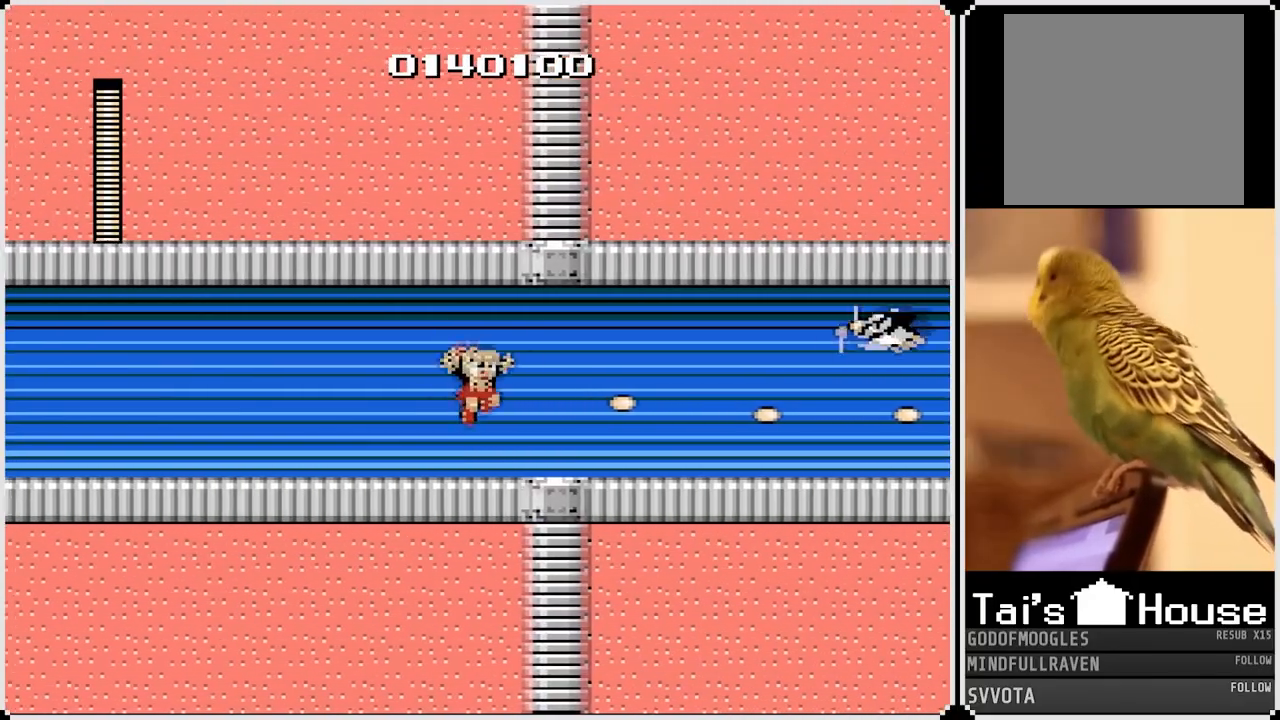
{"buttons": ["DPAD_RIGHT"], "left_stick": "center", "right_stick": "center", "events": [[217, "CROSS", "down"], [267, "SQUARE", "down"], [350, "CROSS", "up"], [400, "SQUARE", "up"]]}